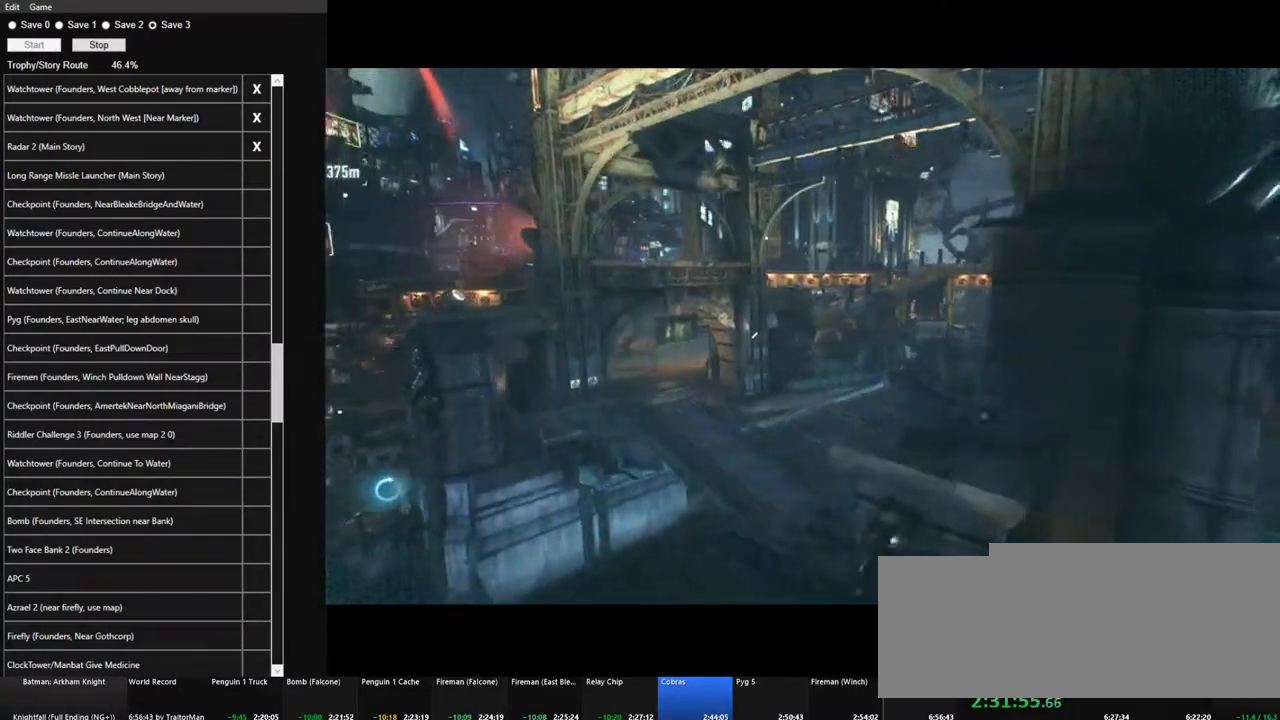
Gameplay with keyboard and mouse; each line is a JSON object with the keys and mouse buttons held at the frame after it. "events" lists presses ("down") and releases ("up") of "1", "2", "3", "4", "5", "a", "alt", "c", "caps_lock", "ctrl", "d", "e", "f", "g", "q", "r", "s", "shift", "space", "t", "tab", "v", "w", "x", "z", "mouse_left", "mouse_wheel" and "mouse_right" between this image and that frame as [ms after this image, input, new state], when the widget could be followed in between. "mouse_left", "mouse_wheel", "mouse_right" = the "left", "wheel", "right" buttons of the "mouse" list. No other keys are recorded. "wheel" means that the mouse wheel is clicked or scrolled. "mouse_move" is the direction in which the mouse moves at that frame (one of eight, or "still"), when it could be read.
{"keys": ["w"], "mouse": [], "mouse_move": "still", "events": [[500, "w", "down"]]}
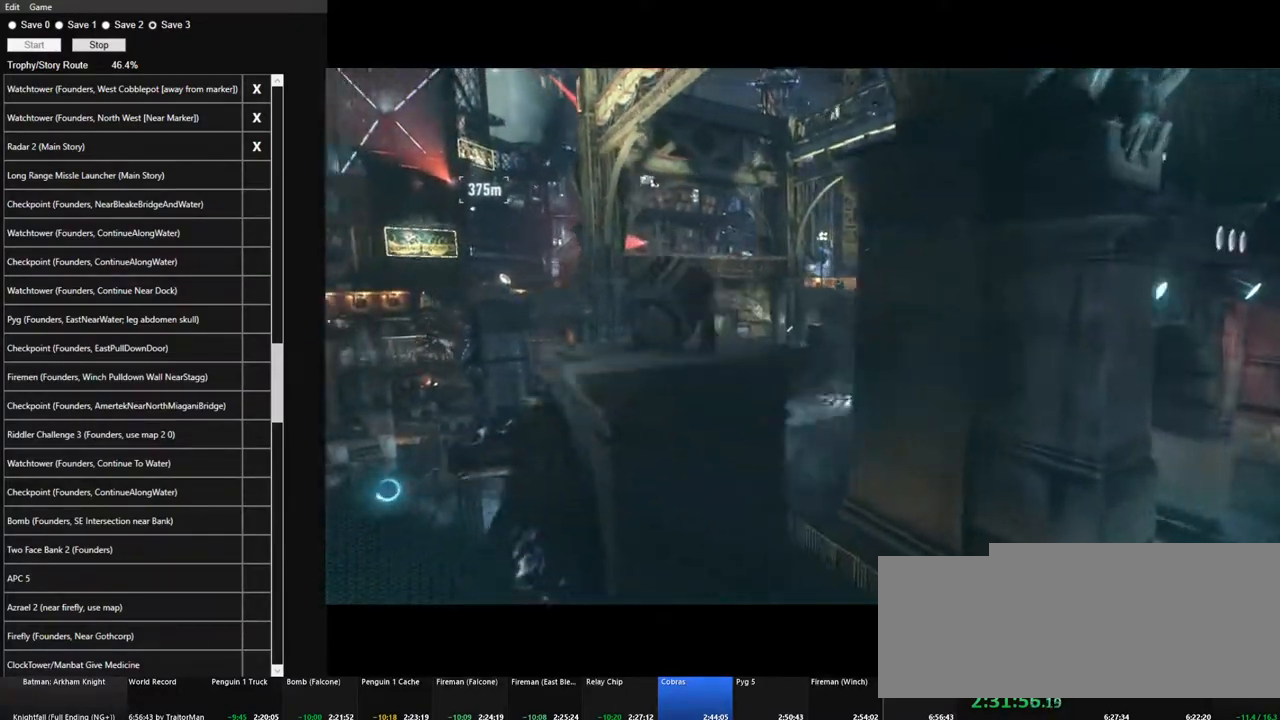
{"keys": ["w"], "mouse": [], "mouse_move": "still", "events": []}
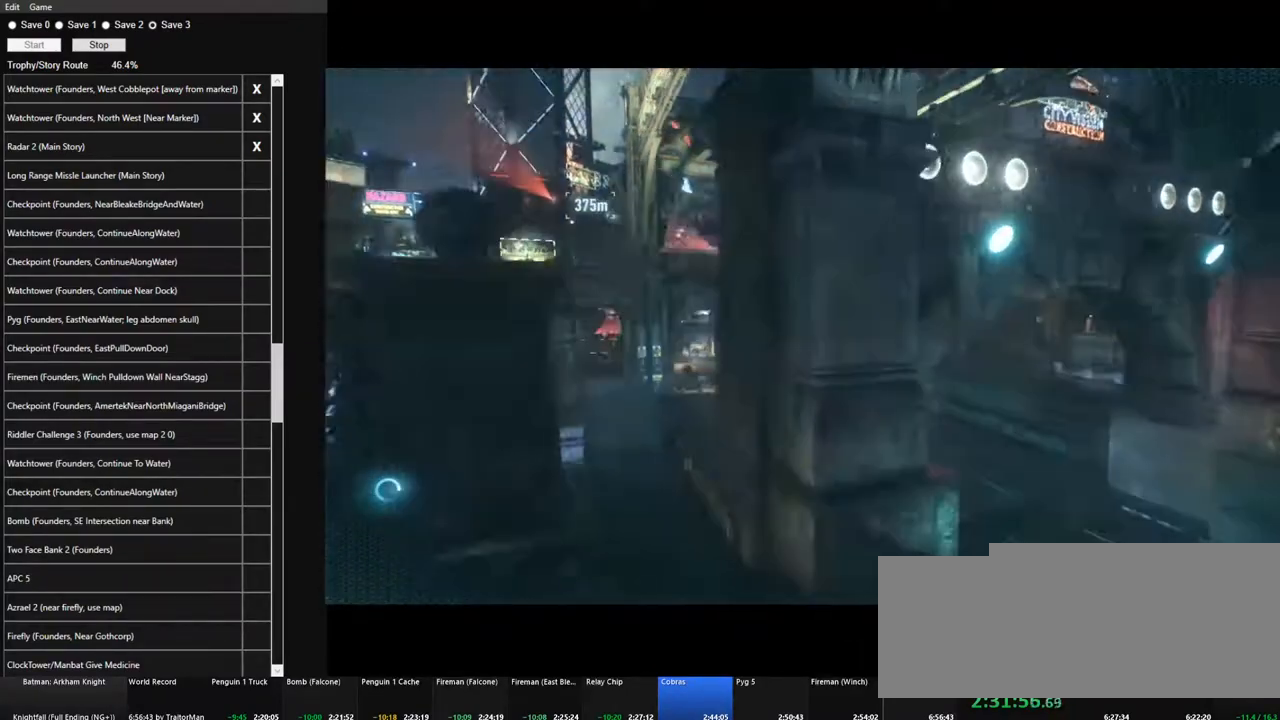
{"keys": ["w"], "mouse": [], "mouse_move": "still", "events": []}
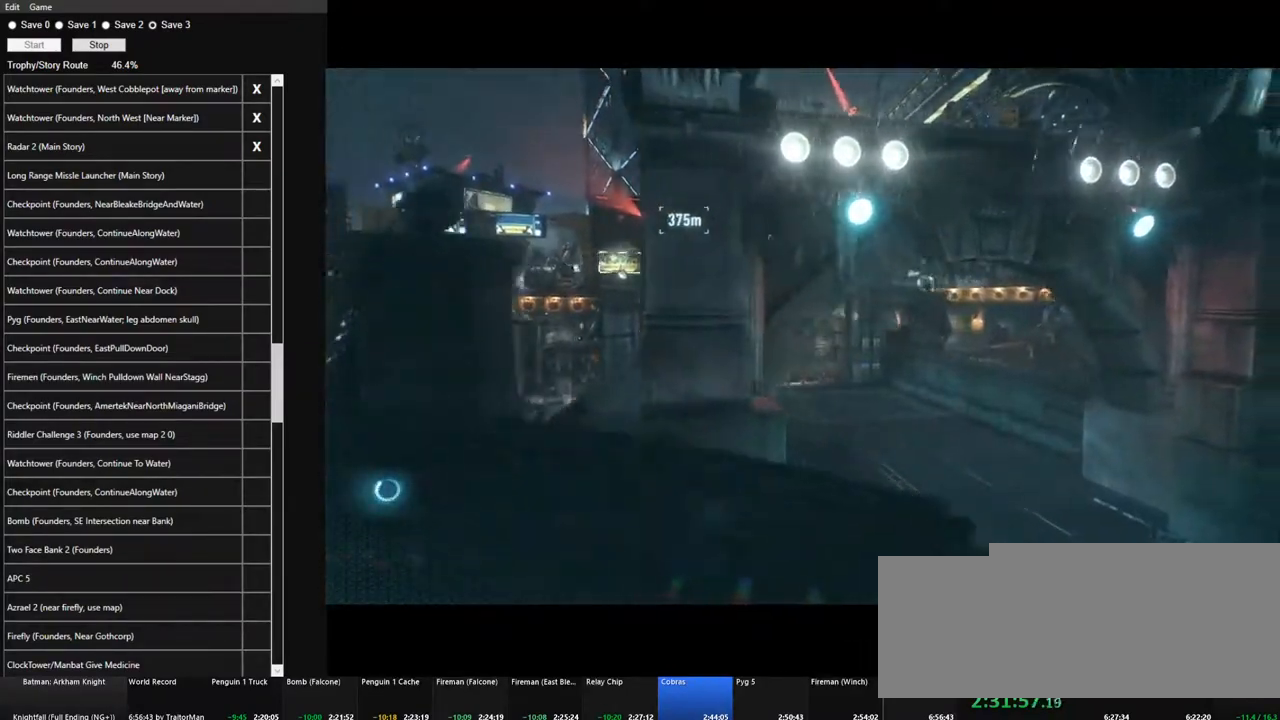
{"keys": ["w"], "mouse": [], "mouse_move": "still", "events": []}
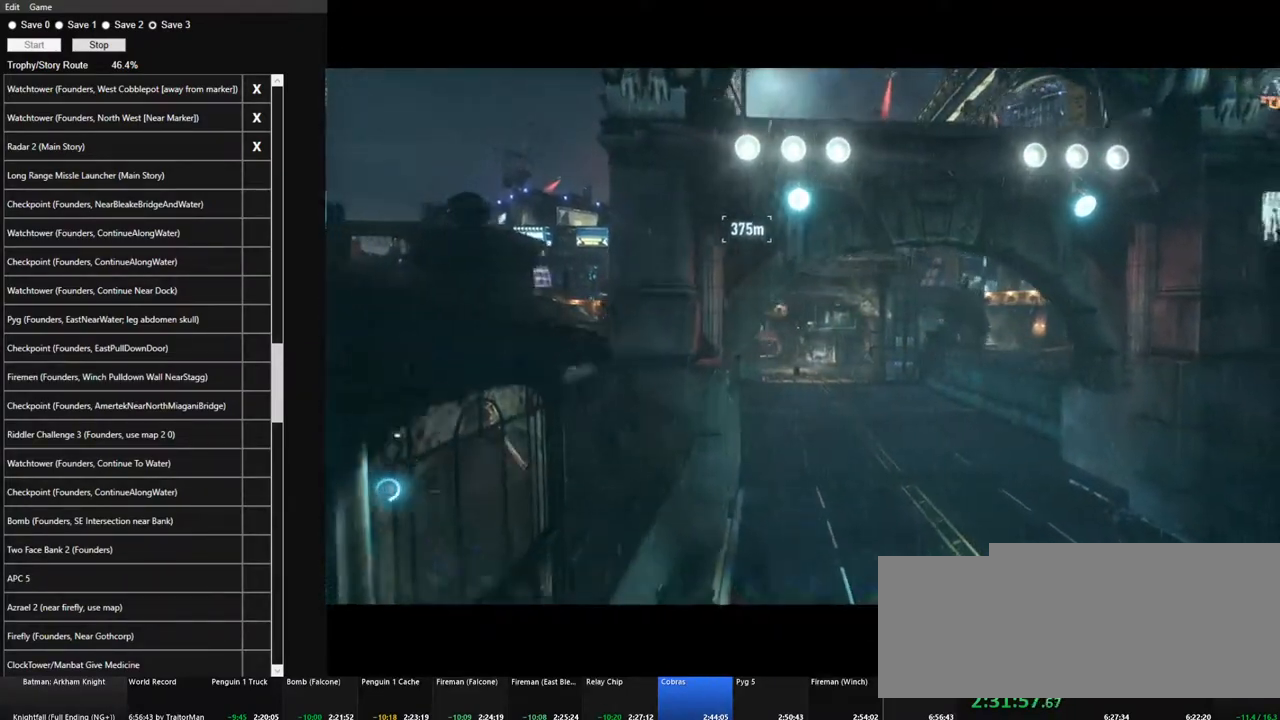
{"keys": ["w"], "mouse": [], "mouse_move": "still", "events": []}
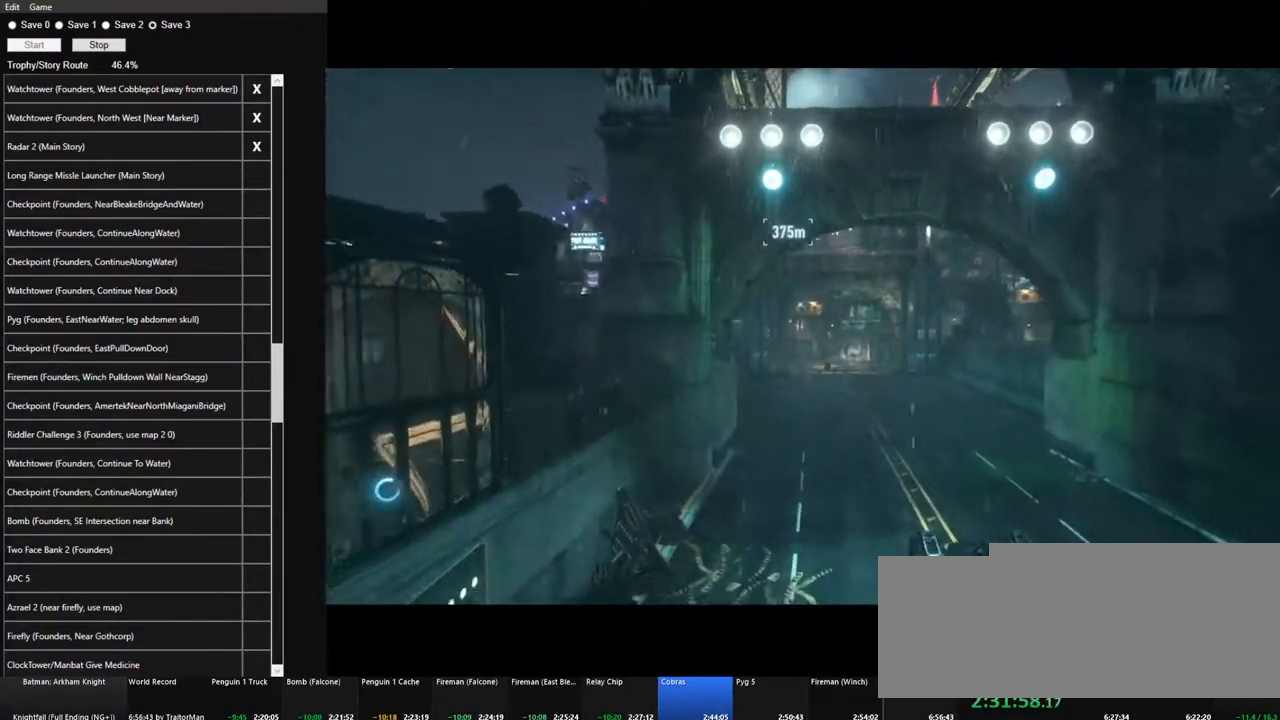
{"keys": ["w"], "mouse": ["left"], "mouse_move": "left", "events": [[283, "mouse_left", "down"]]}
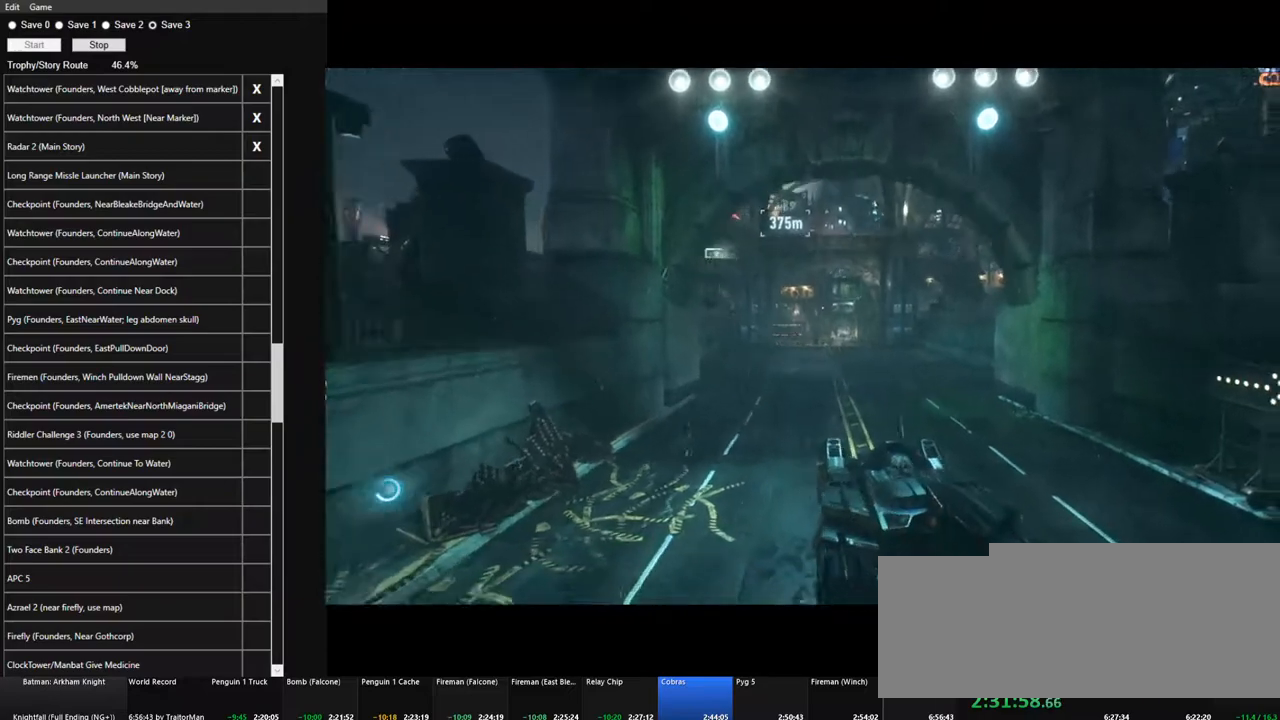
{"keys": ["w"], "mouse": ["left"], "mouse_move": "still", "events": []}
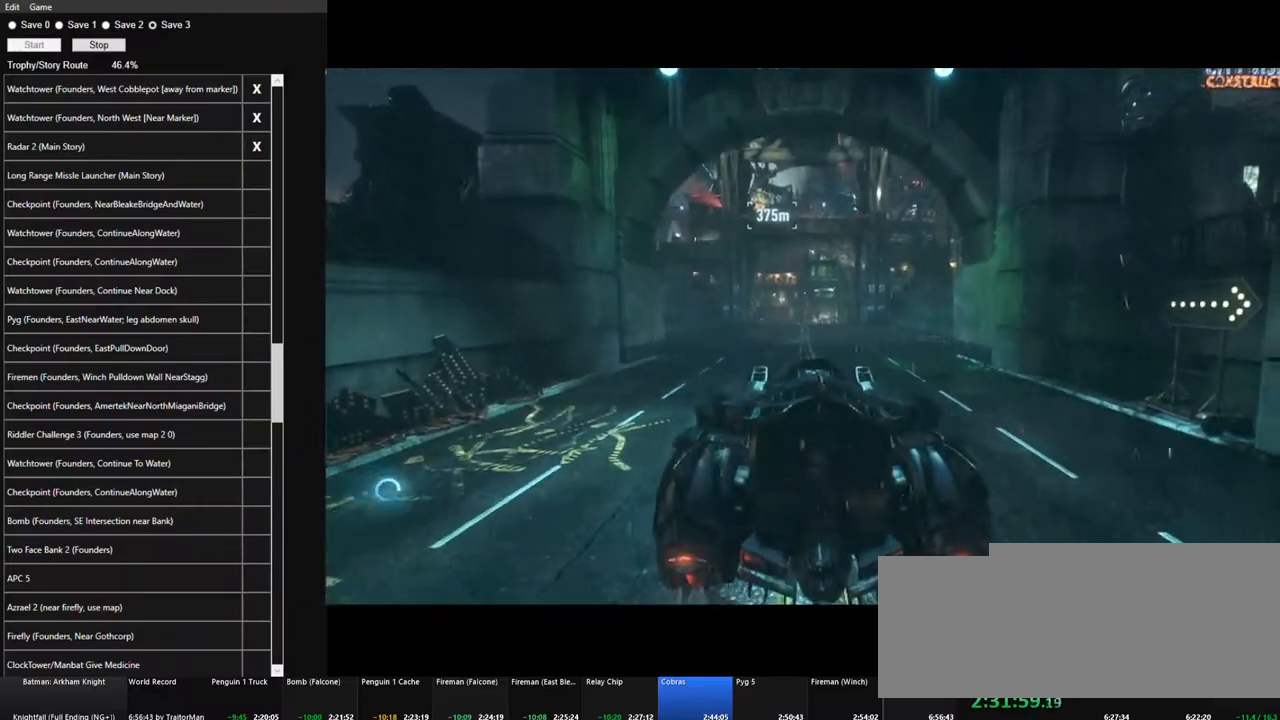
{"keys": ["w"], "mouse": ["left"], "mouse_move": "still", "events": []}
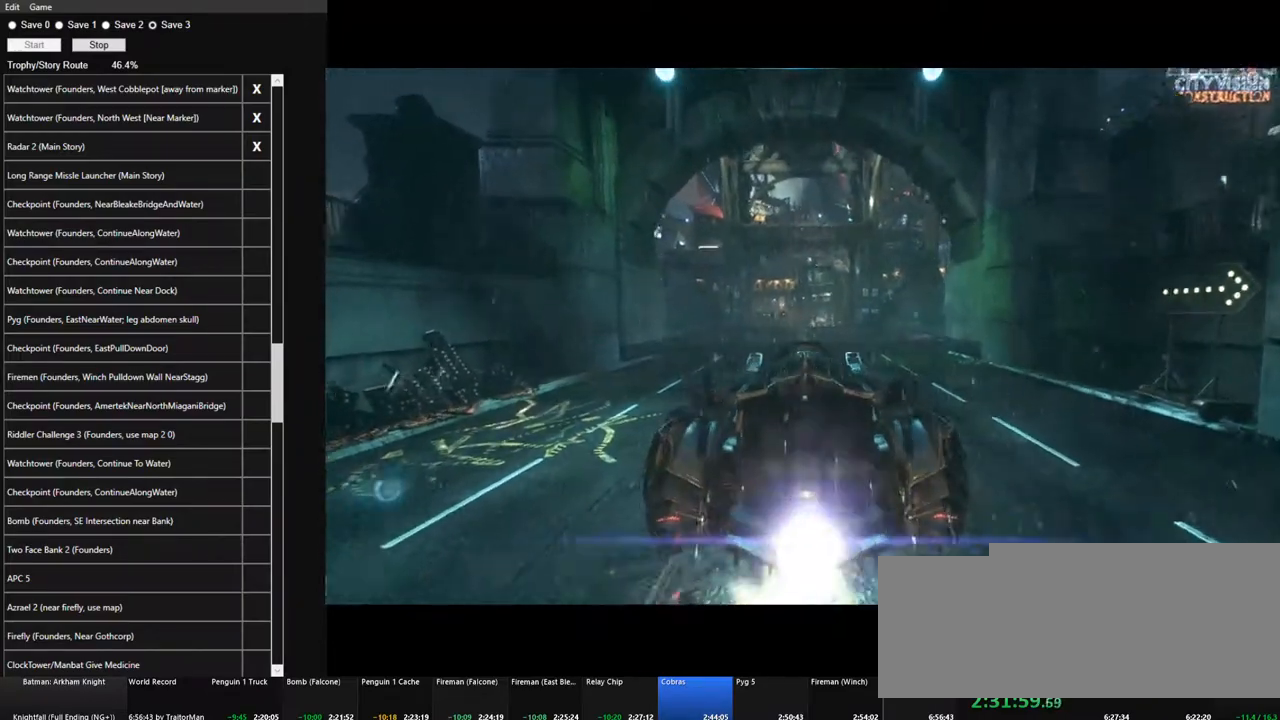
{"keys": ["w"], "mouse": ["left"], "mouse_move": "still", "events": []}
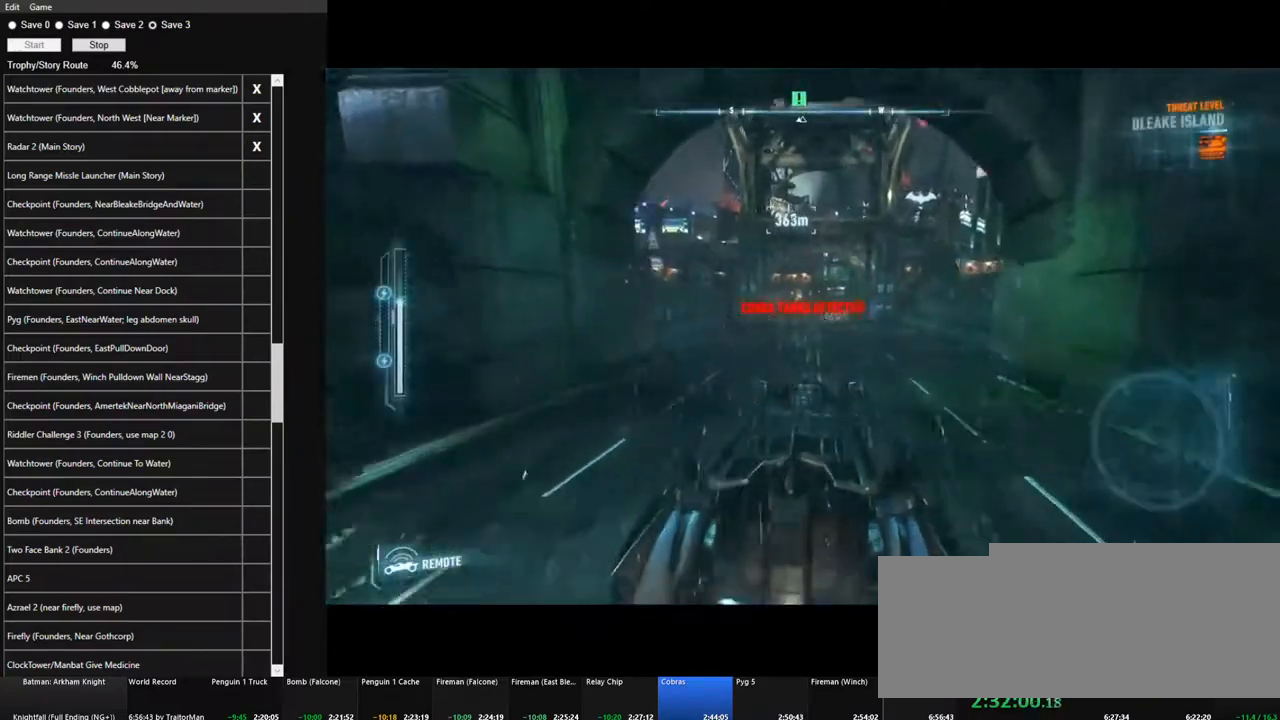
{"keys": ["w"], "mouse": ["left"], "mouse_move": "still", "events": []}
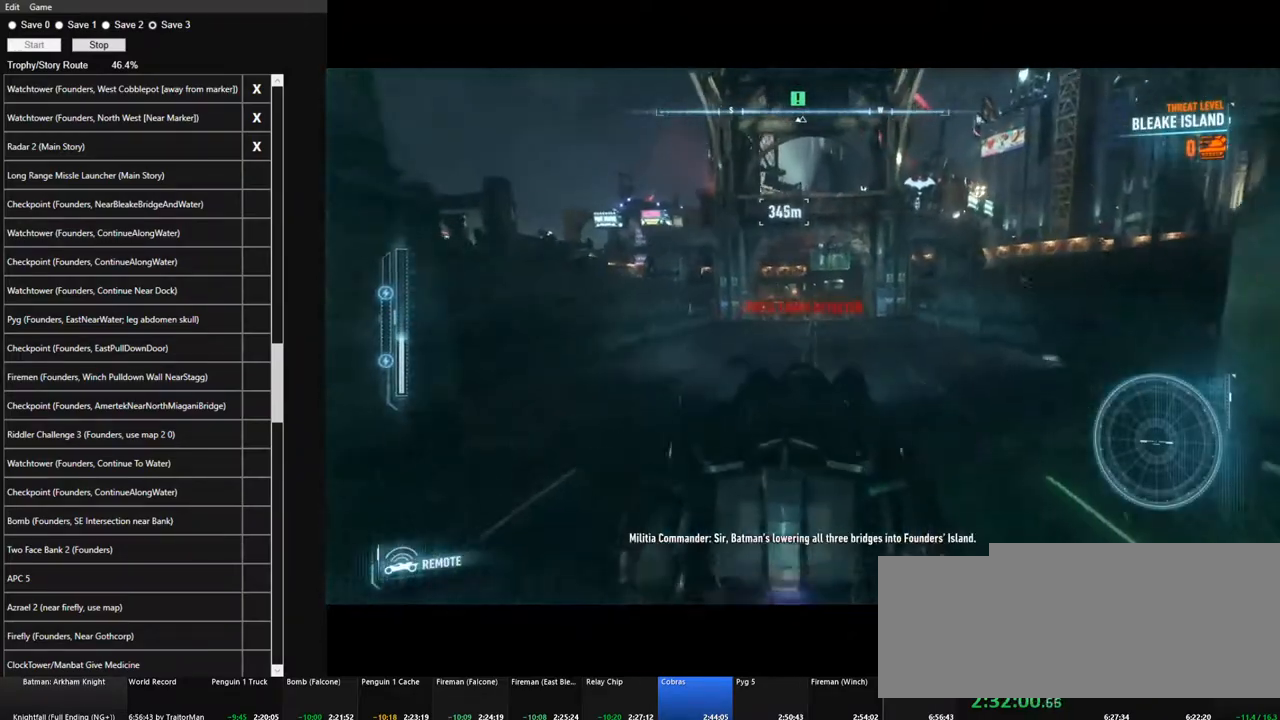
{"keys": ["a", "w"], "mouse": ["left"], "mouse_move": "still", "events": [[417, "a", "down"]]}
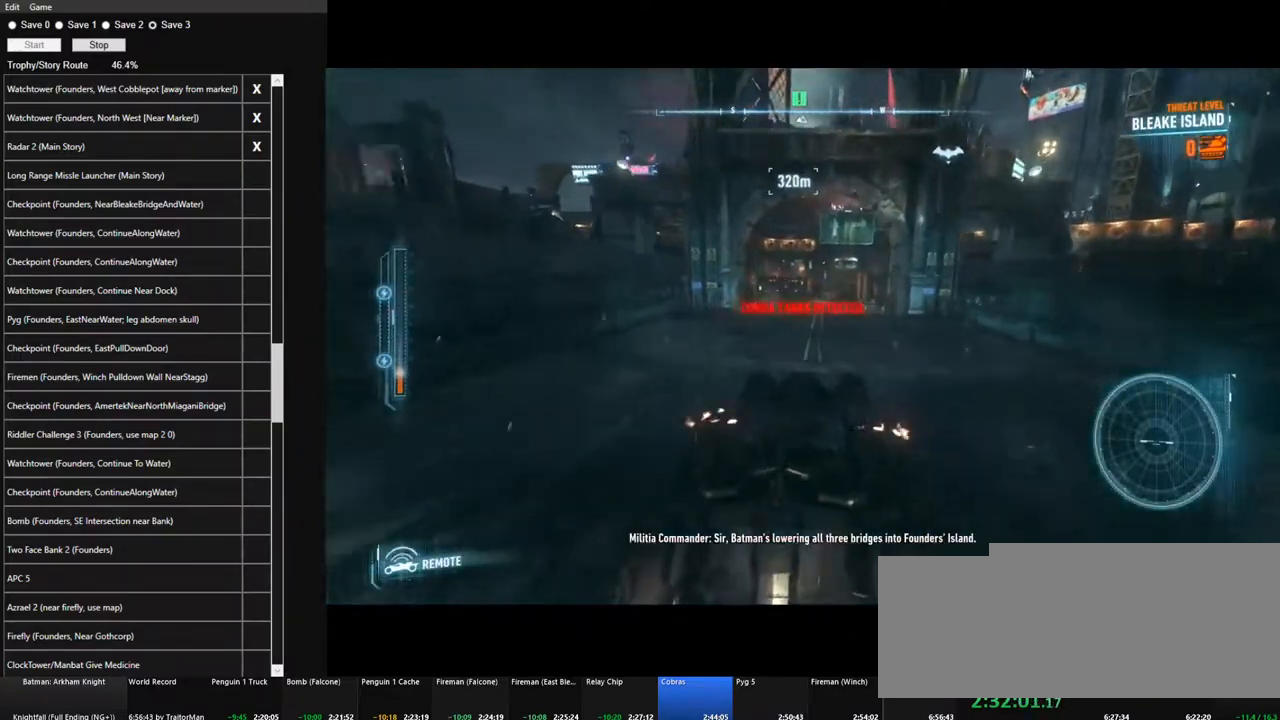
{"keys": ["a", "w"], "mouse": [], "mouse_move": "still", "events": [[50, "a", "up"], [100, "mouse_left", "up"], [383, "a", "down"]]}
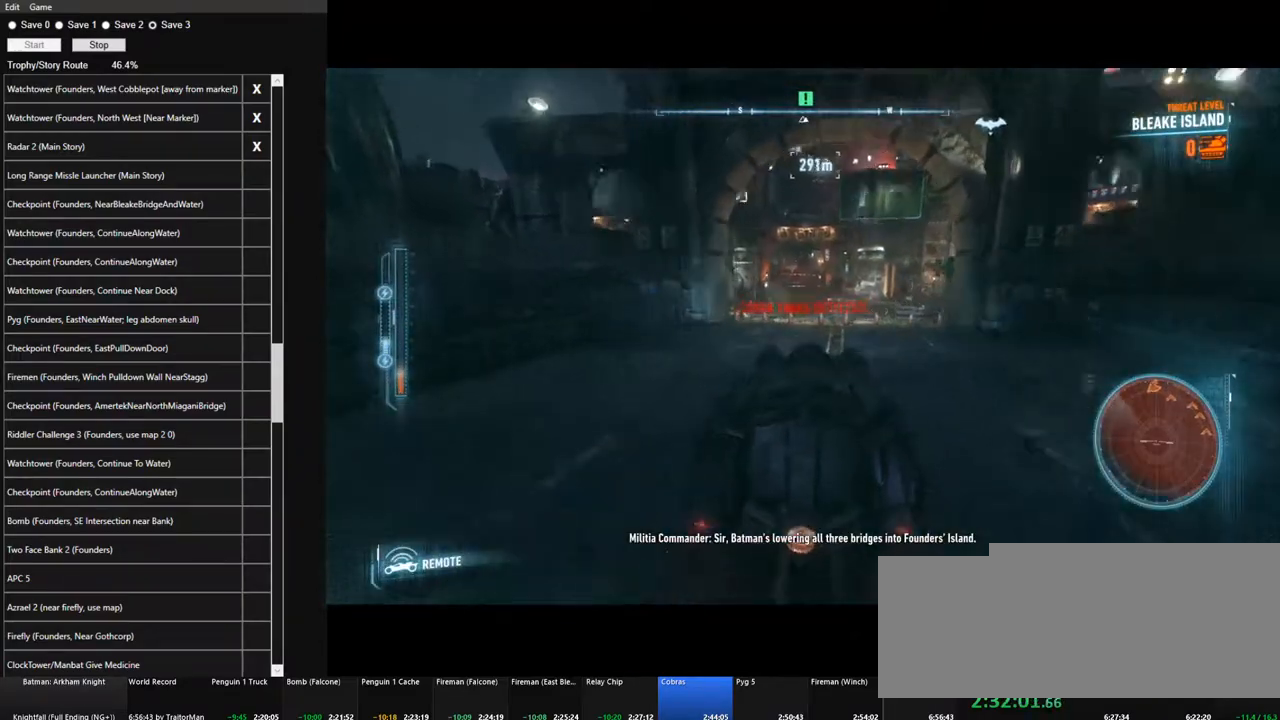
{"keys": ["a", "w"], "mouse": [], "mouse_move": "still", "events": [[67, "a", "up"], [217, "a", "down"], [300, "a", "up"], [500, "a", "down"]]}
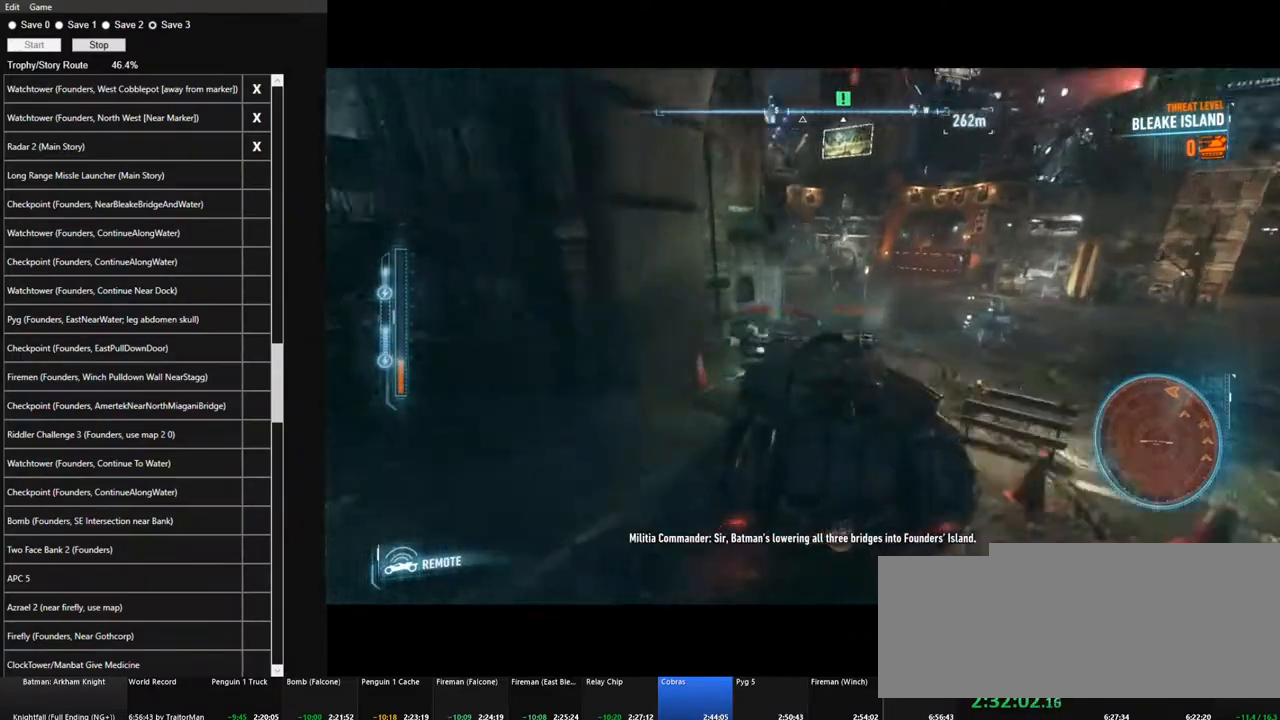
{"keys": ["w"], "mouse": [], "mouse_move": "still", "events": [[133, "a", "up"]]}
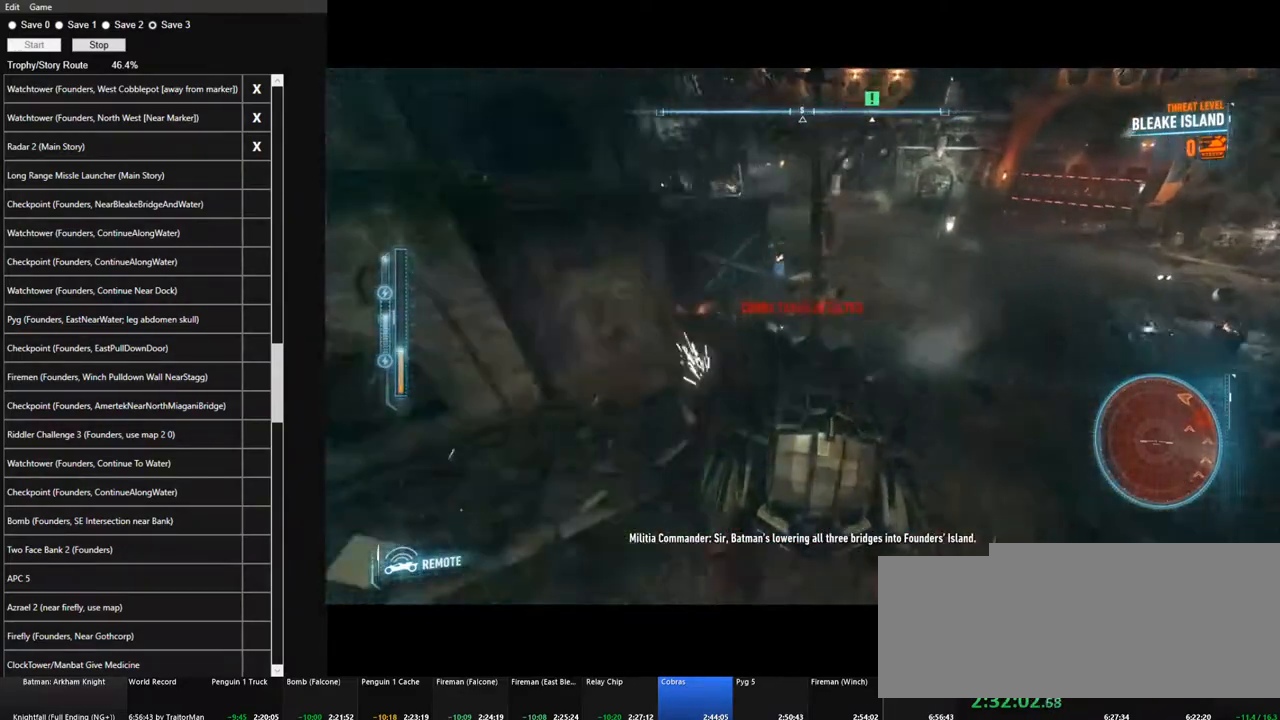
{"keys": ["w"], "mouse": [], "mouse_move": "still", "events": [[100, "d", "down"], [483, "d", "up"]]}
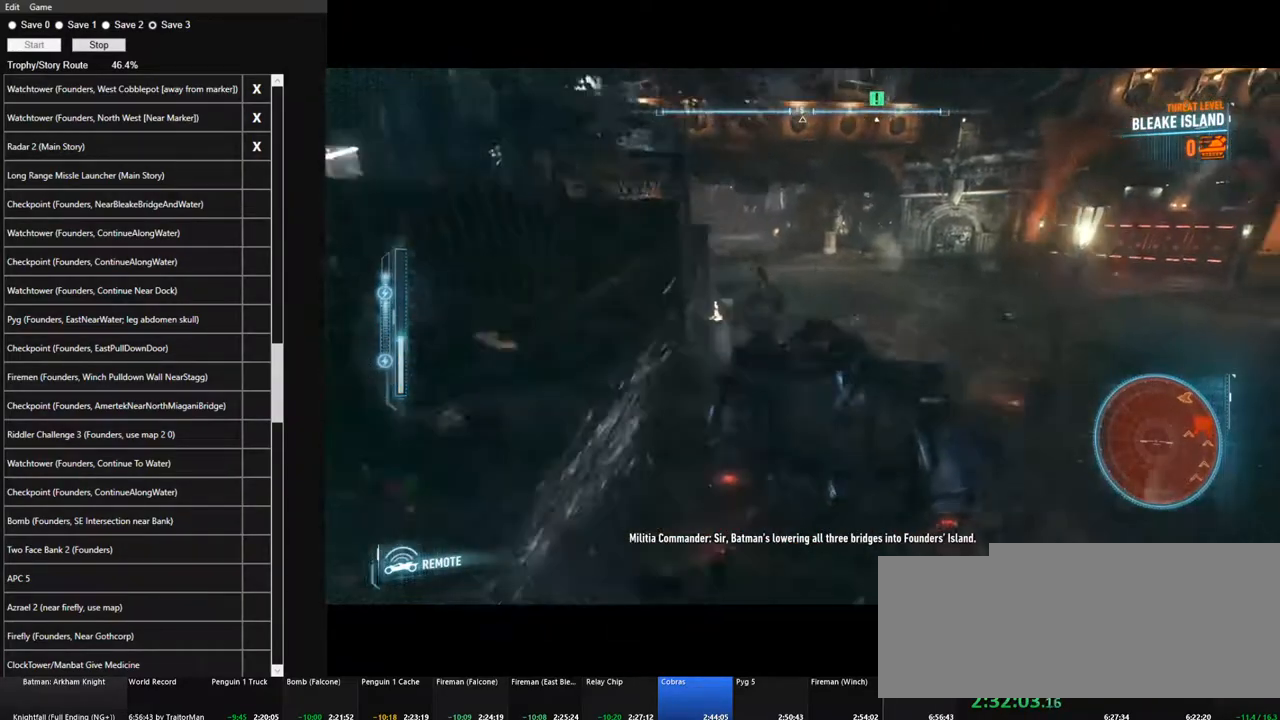
{"keys": ["w"], "mouse": ["left"], "mouse_move": "still", "events": [[67, "mouse_left", "down"], [167, "mouse_left", "up"], [217, "a", "down"], [267, "a", "up"], [267, "mouse_left", "down"], [350, "mouse_left", "up"], [400, "a", "down"], [450, "mouse_left", "down"], [500, "a", "up"]]}
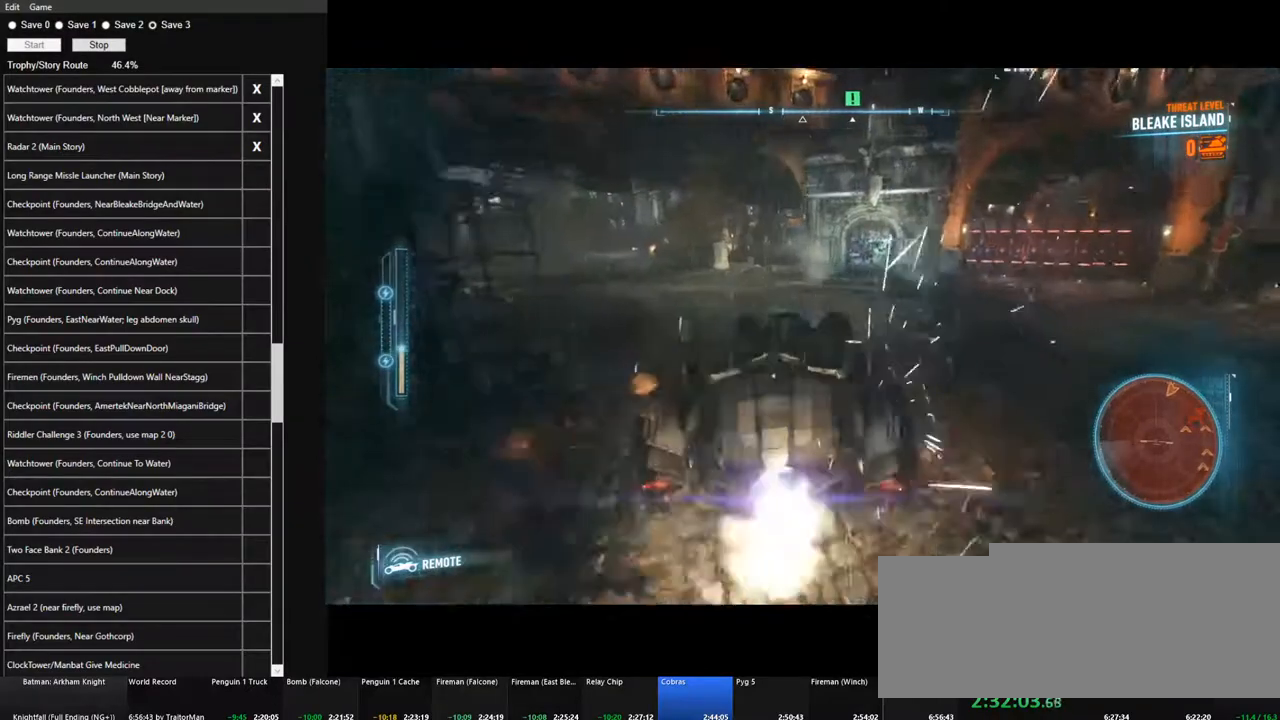
{"keys": ["a", "w"], "mouse": [], "mouse_move": "still", "events": [[33, "mouse_left", "up"], [133, "a", "down"], [133, "mouse_left", "down"], [183, "a", "up"], [233, "mouse_left", "up"], [317, "mouse_left", "down"], [417, "a", "down"], [467, "mouse_left", "up"]]}
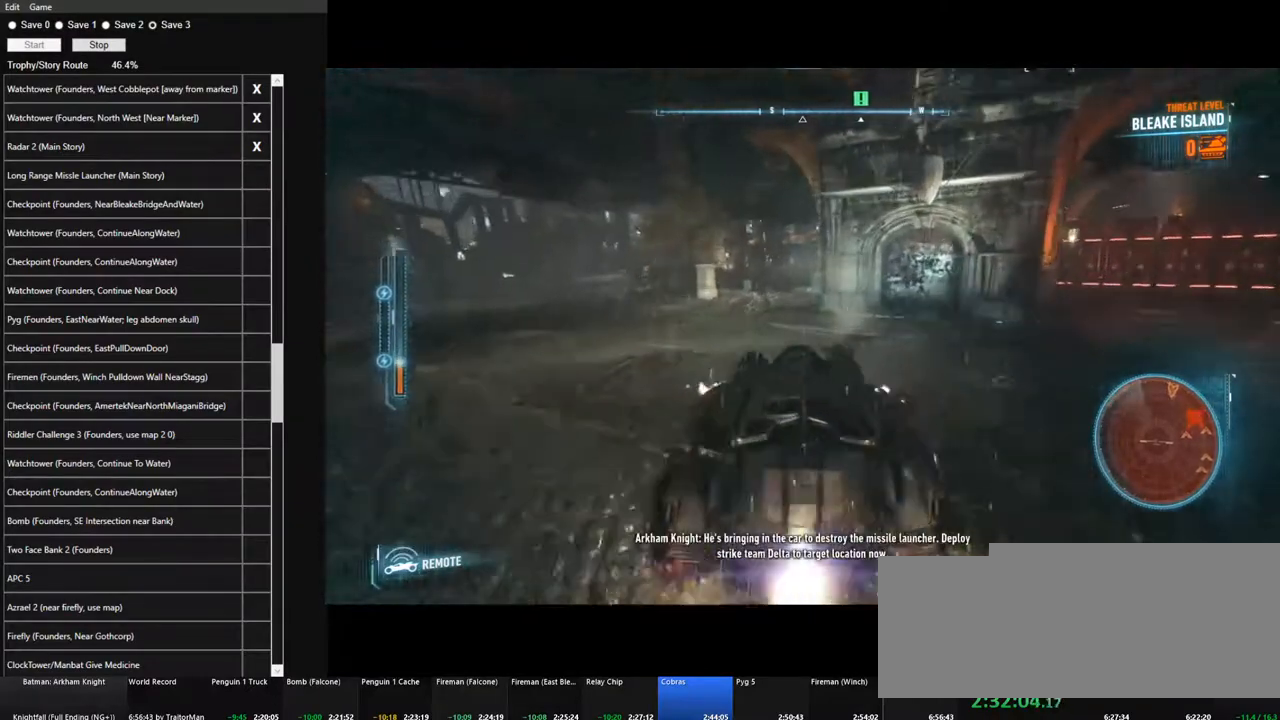
{"keys": ["d", "w"], "mouse": [], "mouse_move": "still", "events": [[50, "a", "up"], [50, "mouse_left", "down"], [150, "mouse_left", "up"], [283, "d", "down"]]}
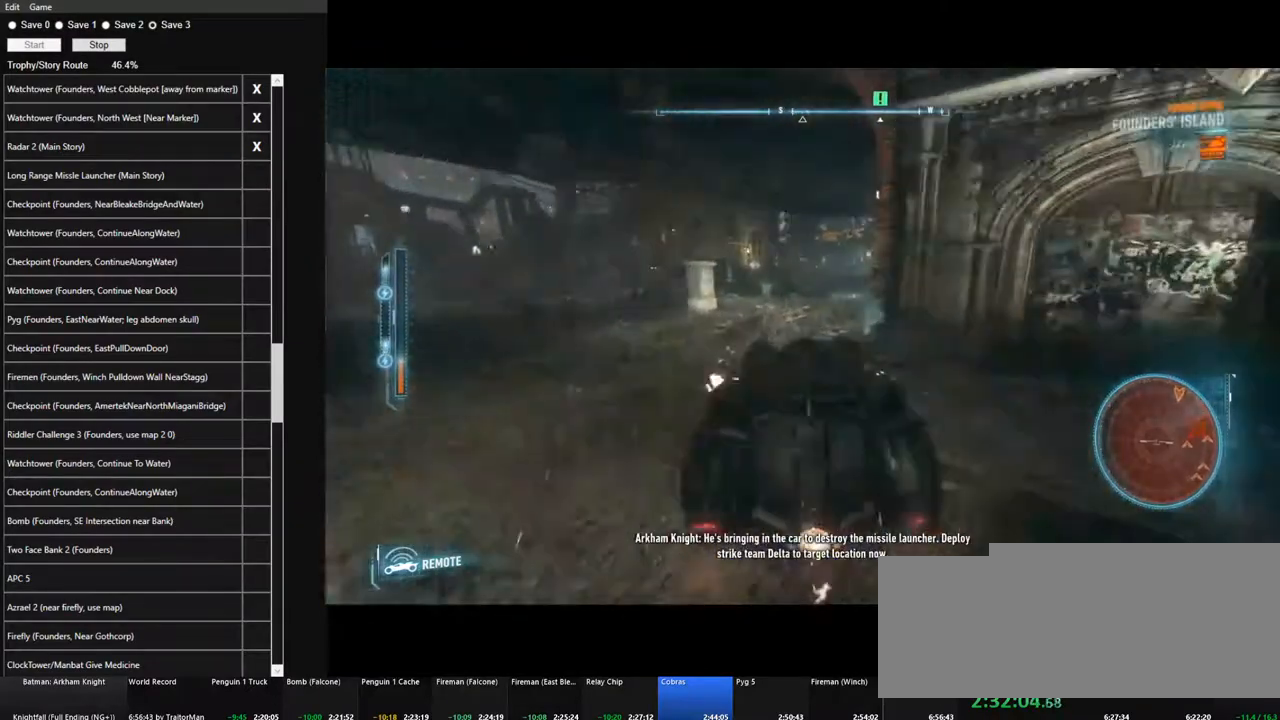
{"keys": ["a", "w"], "mouse": ["left"], "mouse_move": "still", "events": [[17, "d", "up"], [167, "d", "down"], [217, "d", "up"], [350, "a", "down"], [450, "mouse_left", "down"]]}
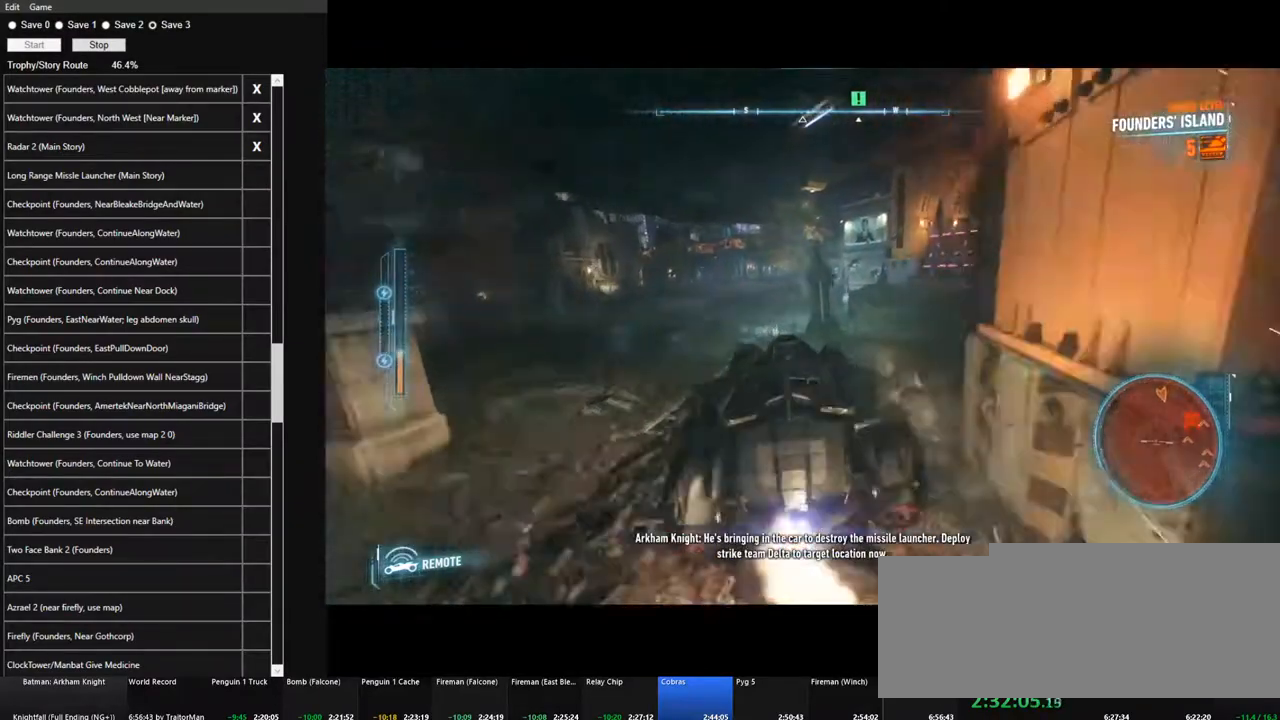
{"keys": ["w"], "mouse": ["left"], "mouse_move": "still", "events": [[33, "a", "up"], [33, "mouse_left", "up"], [233, "mouse_left", "down"], [317, "mouse_left", "up"], [467, "mouse_left", "down"]]}
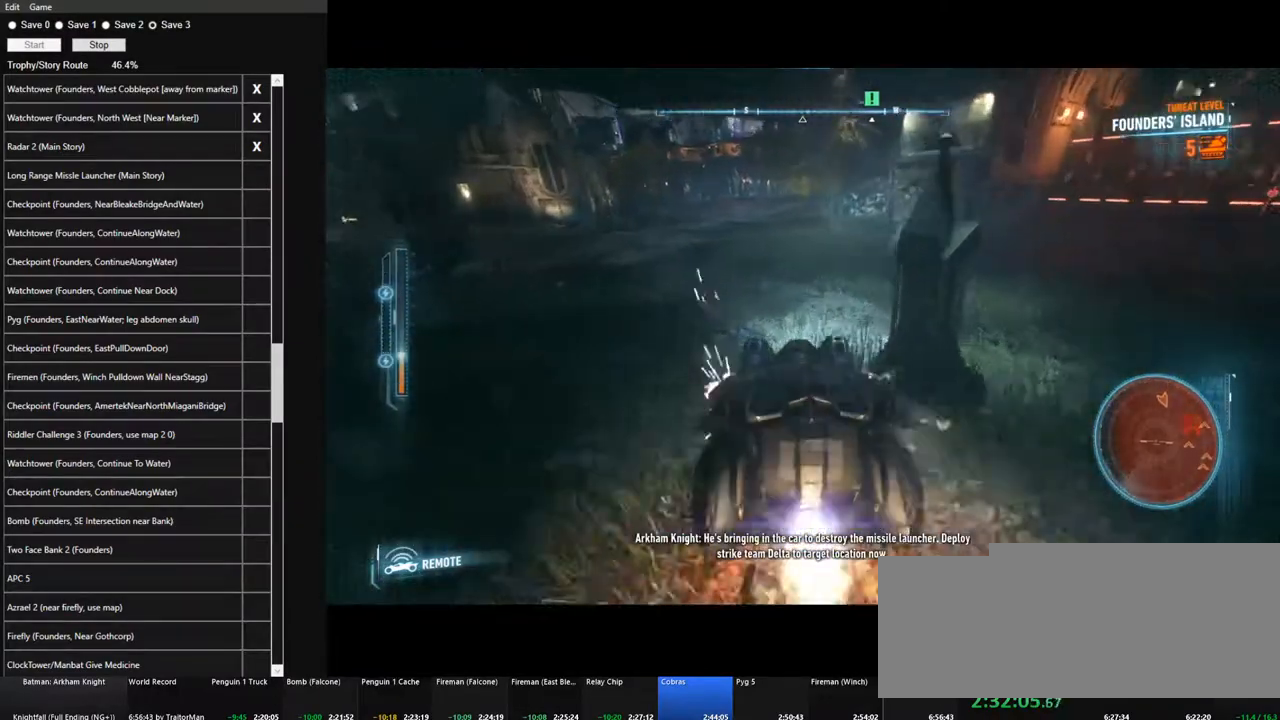
{"keys": ["w"], "mouse": ["left"], "mouse_move": "still", "events": [[50, "mouse_left", "up"], [150, "mouse_left", "down"], [283, "mouse_left", "up"], [383, "mouse_left", "down"]]}
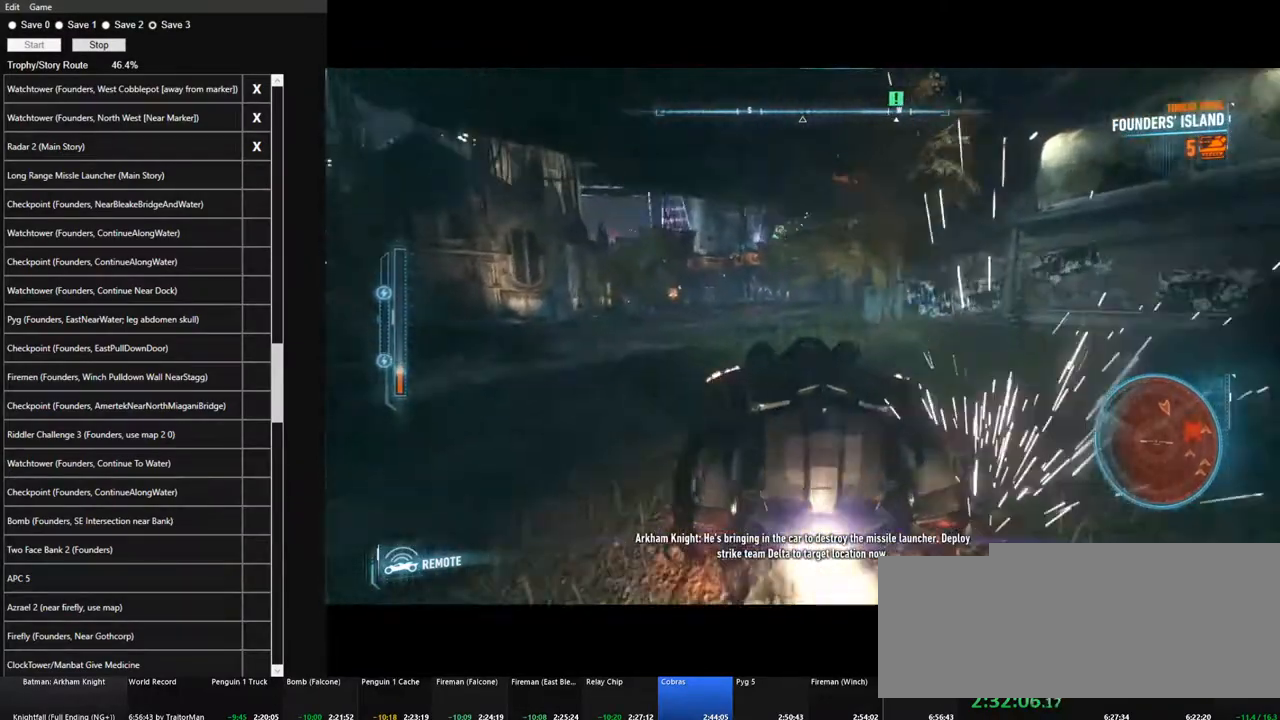
{"keys": ["w"], "mouse": ["left"], "mouse_move": "still", "events": [[167, "d", "down"], [400, "d", "up"]]}
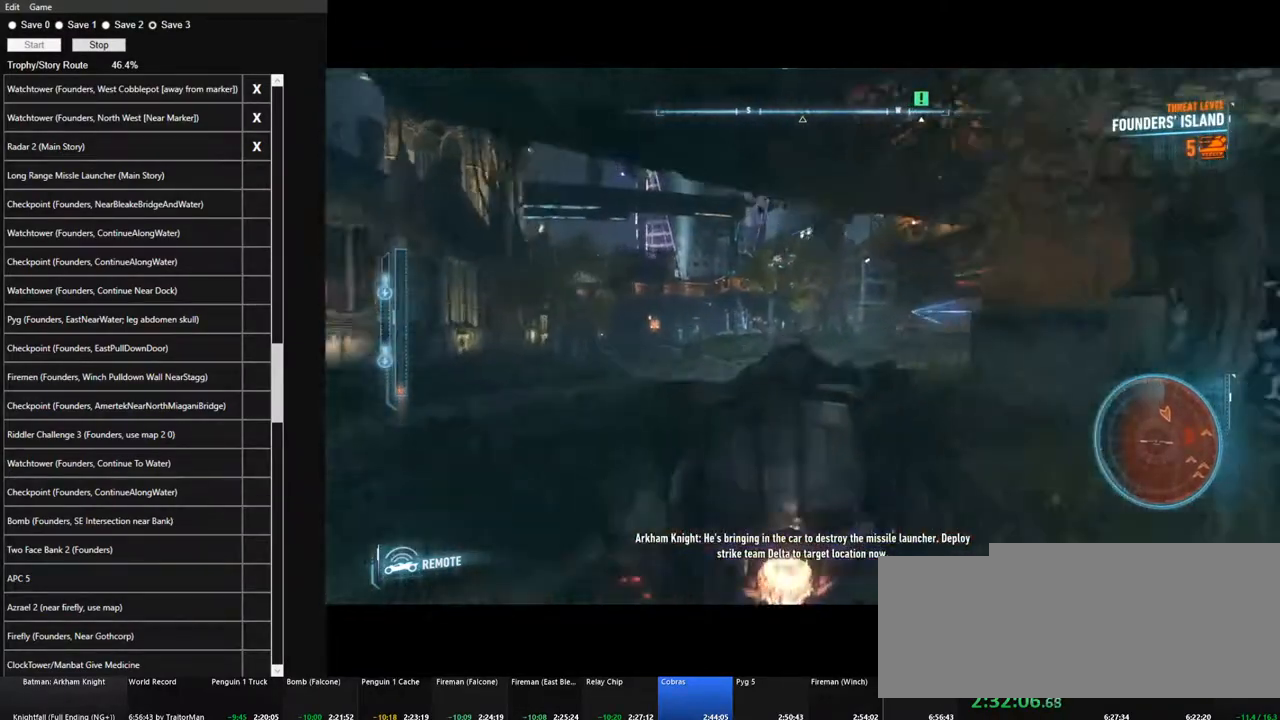
{"keys": ["w"], "mouse": ["left"], "mouse_move": "still", "events": [[267, "a", "down"], [417, "a", "up"]]}
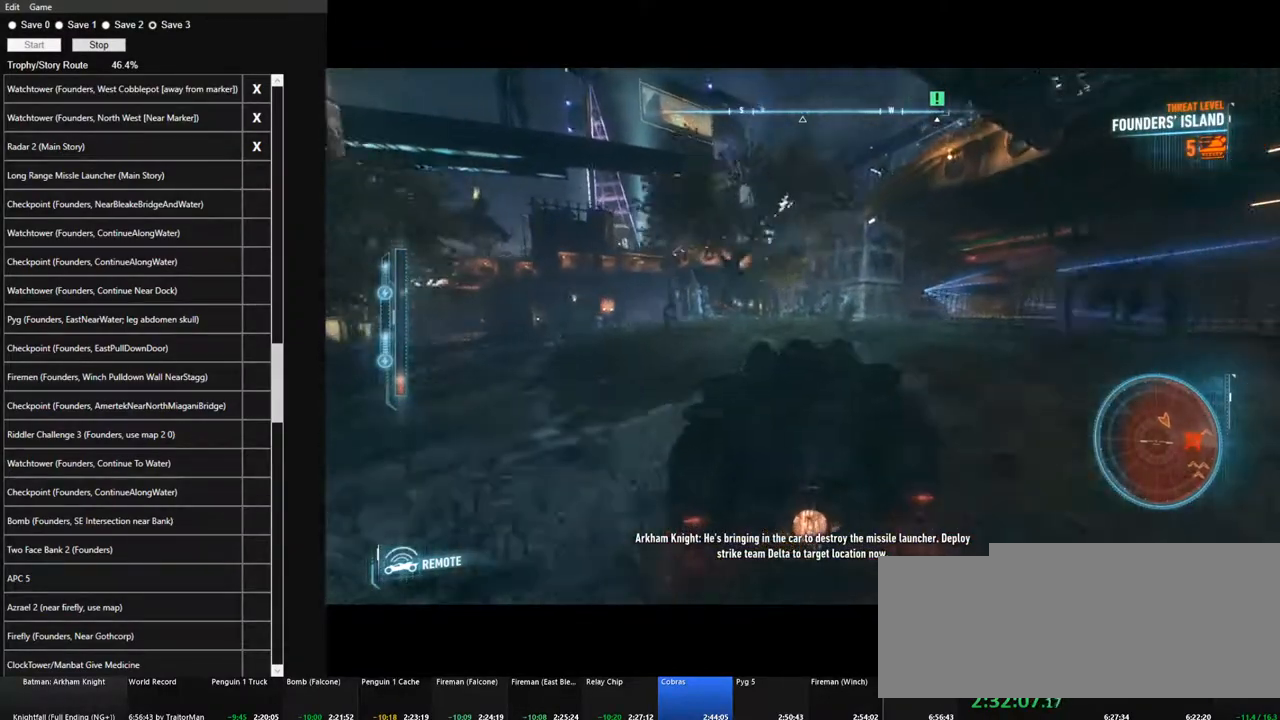
{"keys": ["w"], "mouse": [], "mouse_move": "still", "events": [[250, "d", "down"], [283, "mouse_left", "up"], [383, "d", "up"]]}
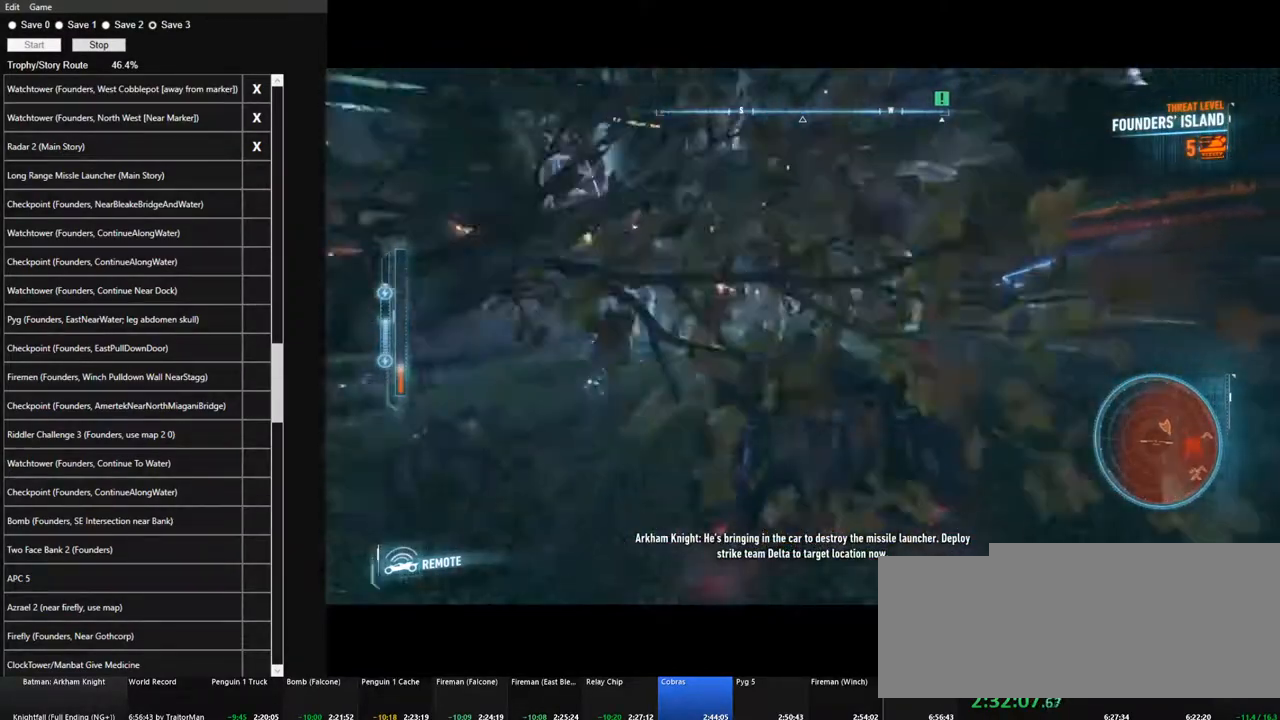
{"keys": ["a"], "mouse": ["right"], "mouse_move": "right", "events": [[300, "a", "down"], [300, "mouse_right", "down"], [400, "w", "up"]]}
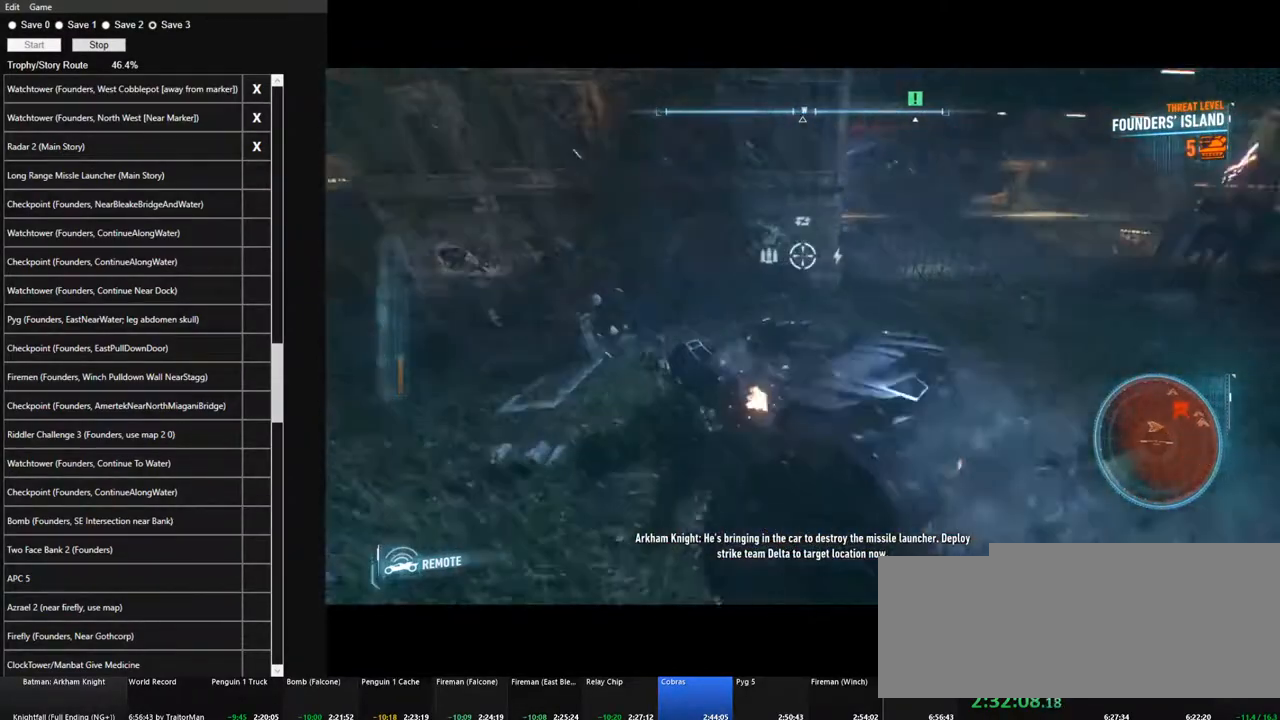
{"keys": ["d"], "mouse": ["right"], "mouse_move": "still", "events": [[133, "a", "up"], [133, "d", "down"]]}
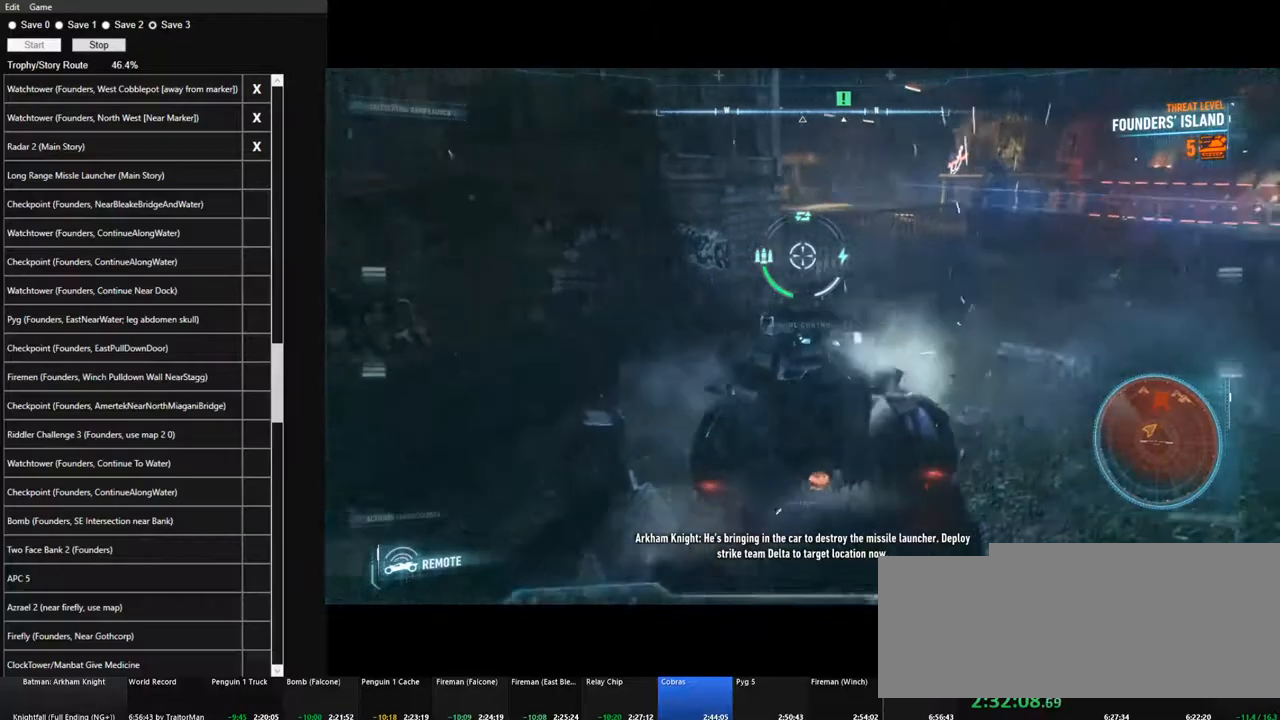
{"keys": [], "mouse": ["right"], "mouse_move": "still", "events": [[50, "w", "down"], [250, "d", "up"], [383, "w", "up"]]}
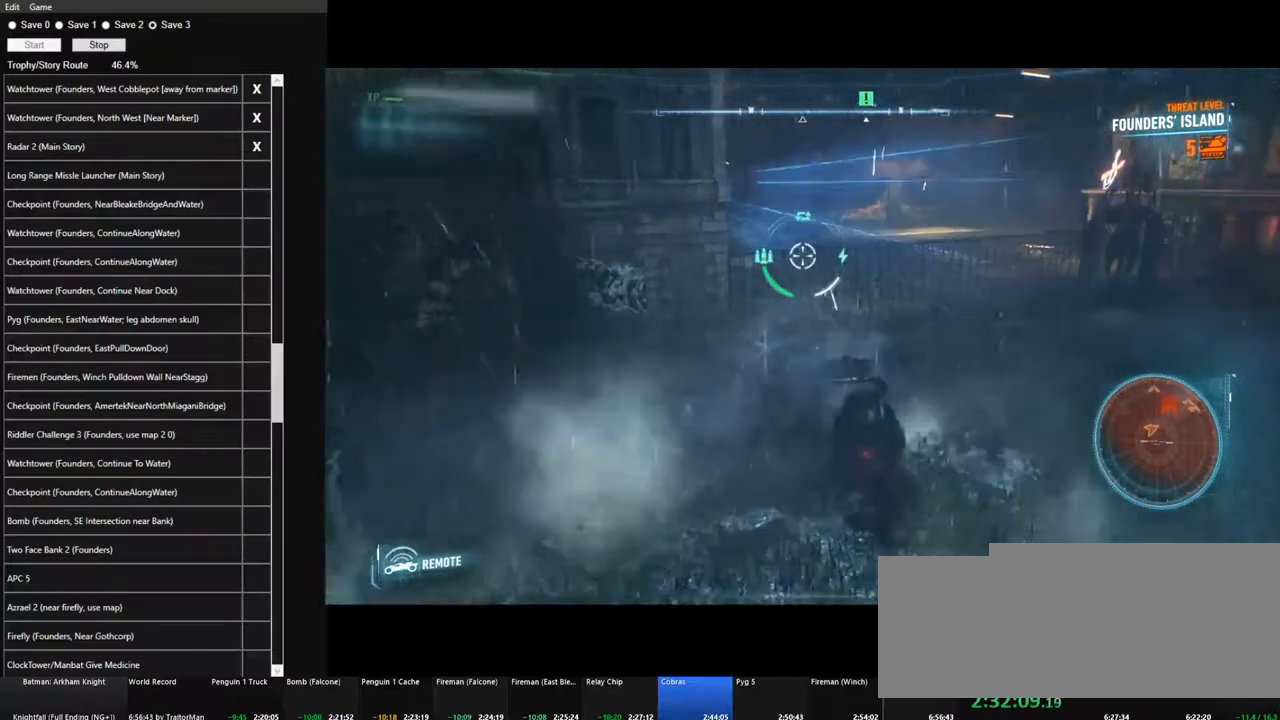
{"keys": ["d"], "mouse": ["right"], "mouse_move": "still", "events": [[67, "a", "down"], [217, "a", "up"], [400, "d", "down"]]}
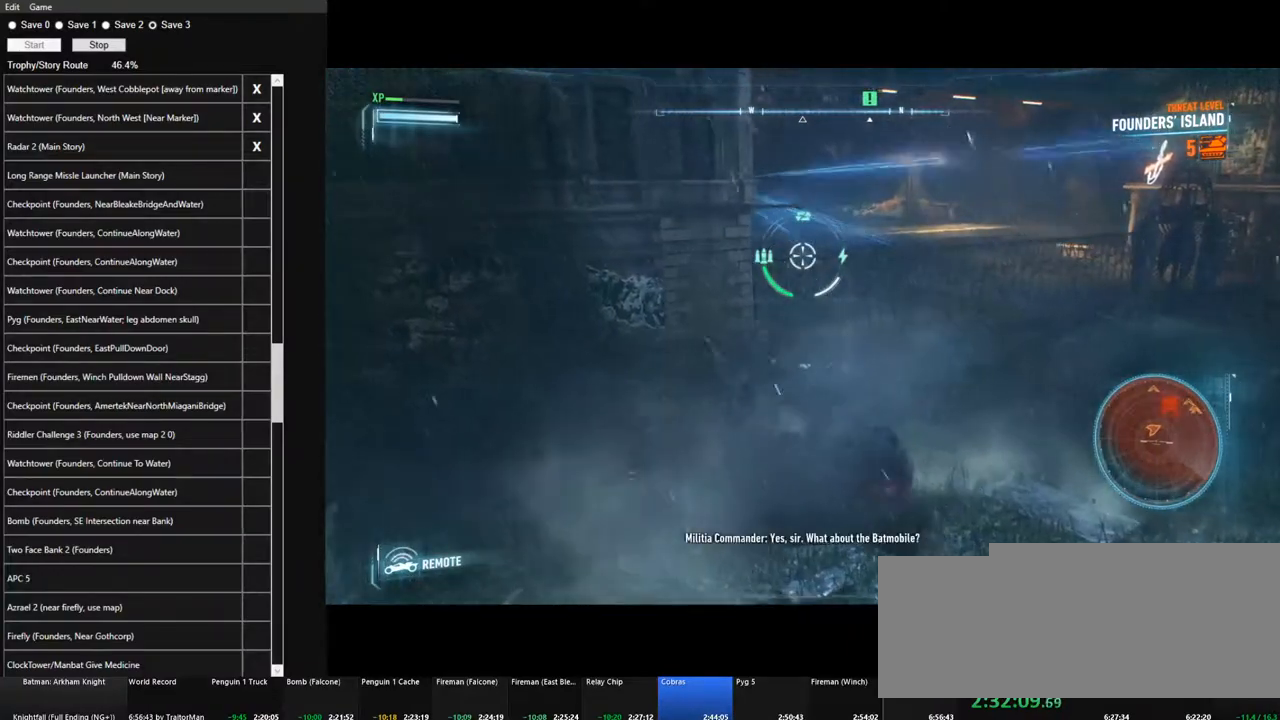
{"keys": ["w"], "mouse": ["right"], "mouse_move": "still", "events": [[33, "w", "down"], [183, "d", "up"]]}